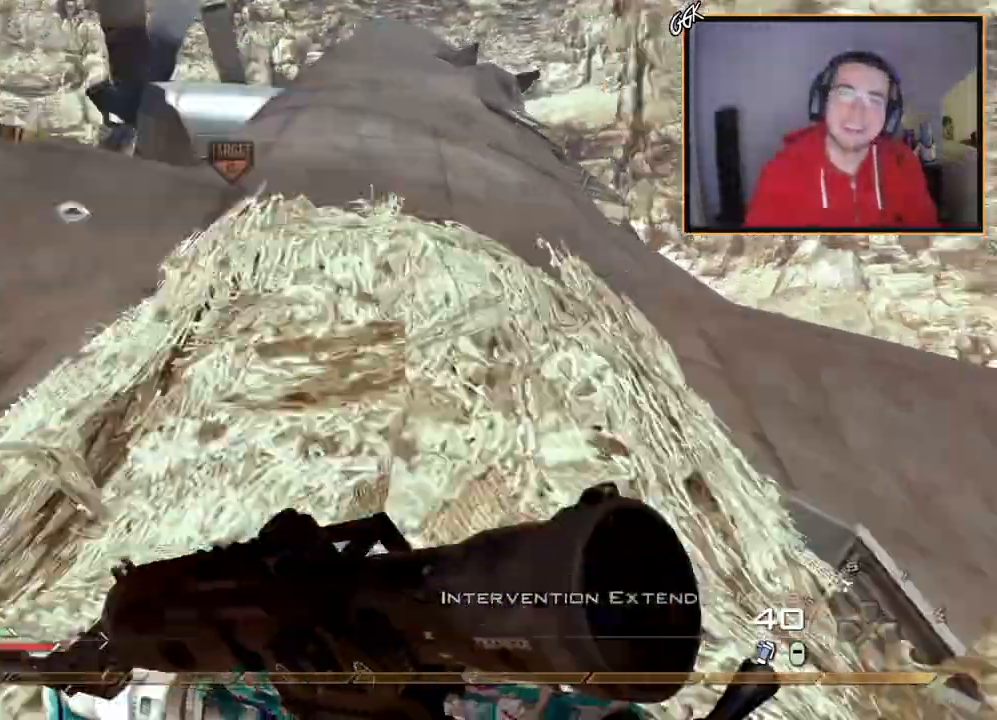
Gameplay with a controller (PlayStation layout); each line is a JSON object with the inputs held at the frame after it. "events" lists button and stick changes between this image and that frame as [ms after this image, input, new state], when the widget could be followed in between.
{"buttons": ["CROSS"], "left_stick": "up", "right_stick": "center", "events": [[100, "right_stick", "center"], [183, "TRIANGLE", "down"], [233, "TRIANGLE", "up"], [233, "left_stick", "up-left"], [283, "TRIANGLE", "down"], [333, "SQUARE", "down"], [367, "TRIANGLE", "up"], [383, "left_stick", "up"], [433, "SQUARE", "up"]]}
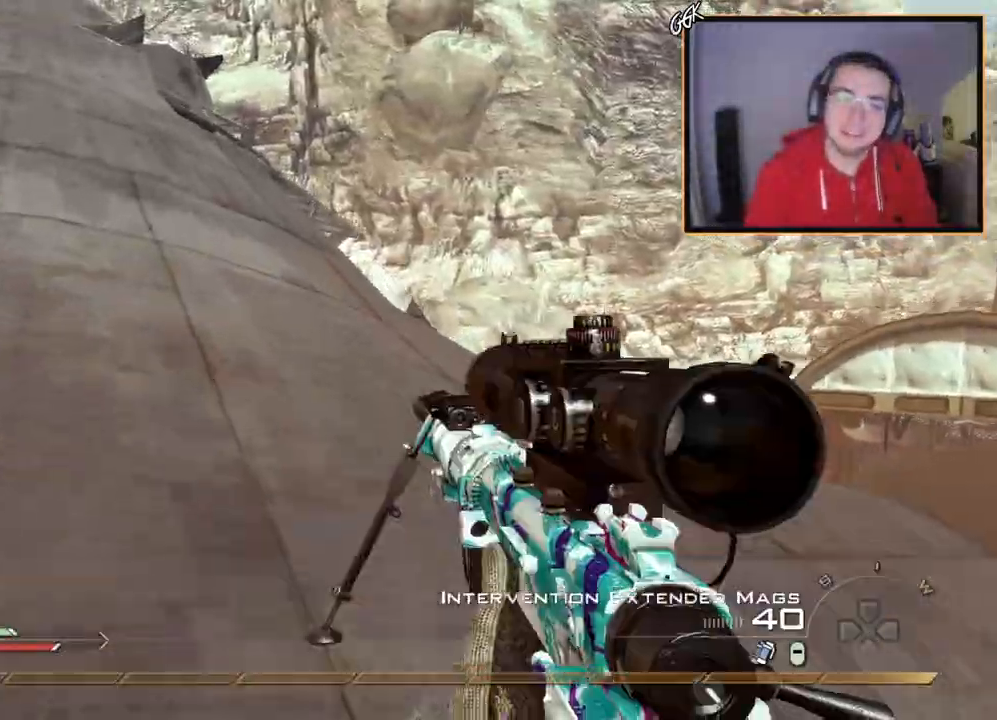
{"buttons": ["CROSS"], "left_stick": "up", "right_stick": "center", "events": [[184, "right_stick", "left"], [250, "right_stick", "center"]]}
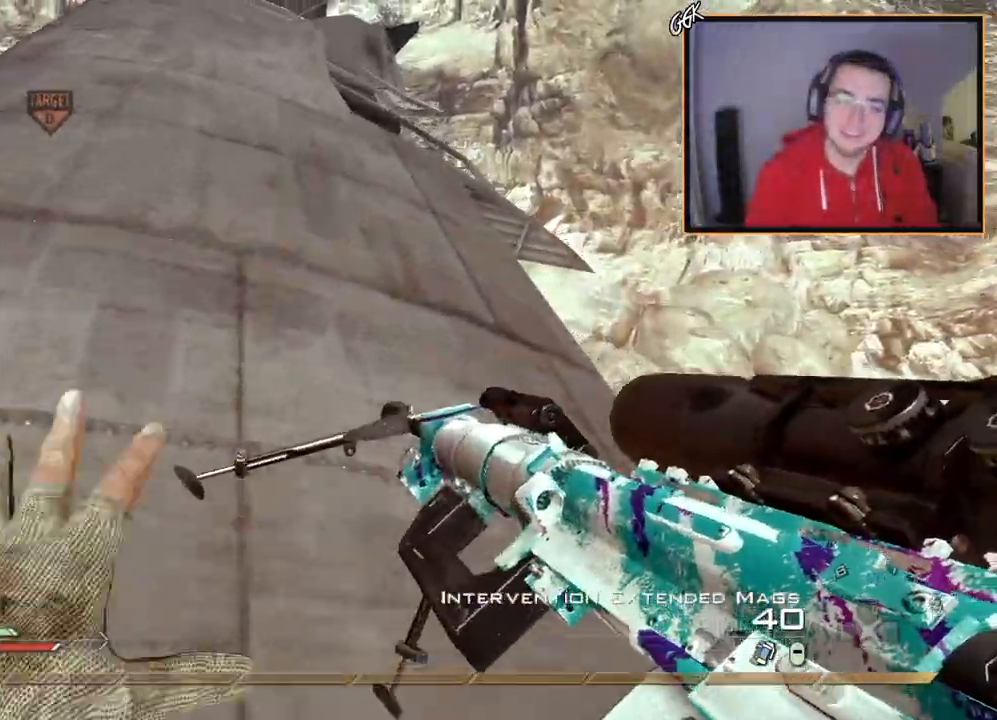
{"buttons": ["L3"], "left_stick": "up", "right_stick": "center", "events": [[66, "CROSS", "up"], [417, "L3", "down"]]}
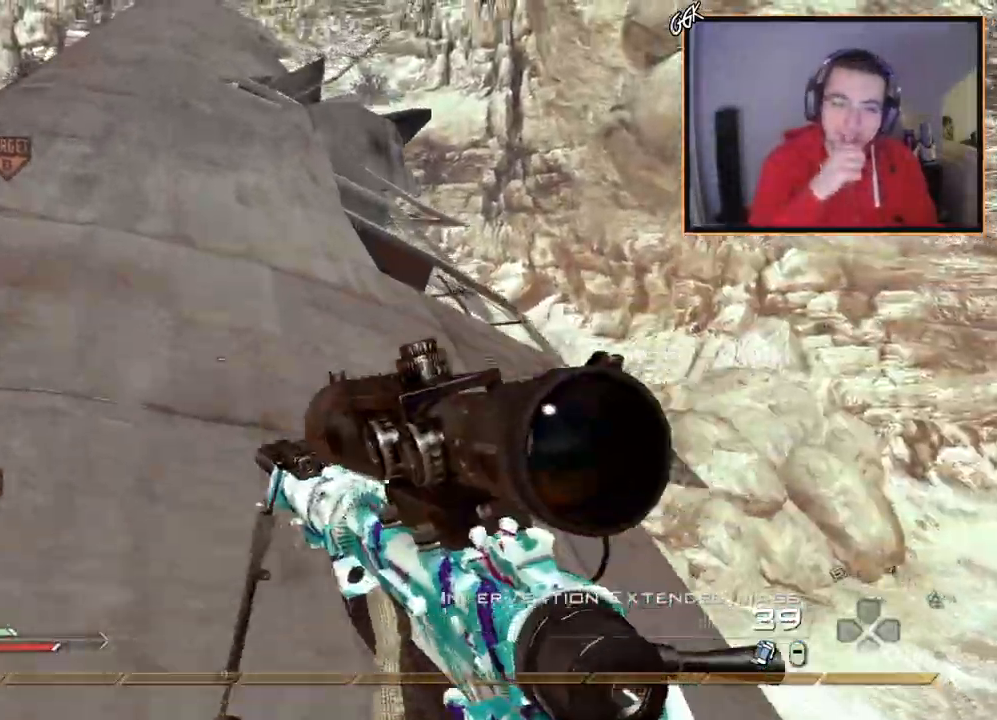
{"buttons": [], "left_stick": "up", "right_stick": "center", "events": [[167, "L3", "up"]]}
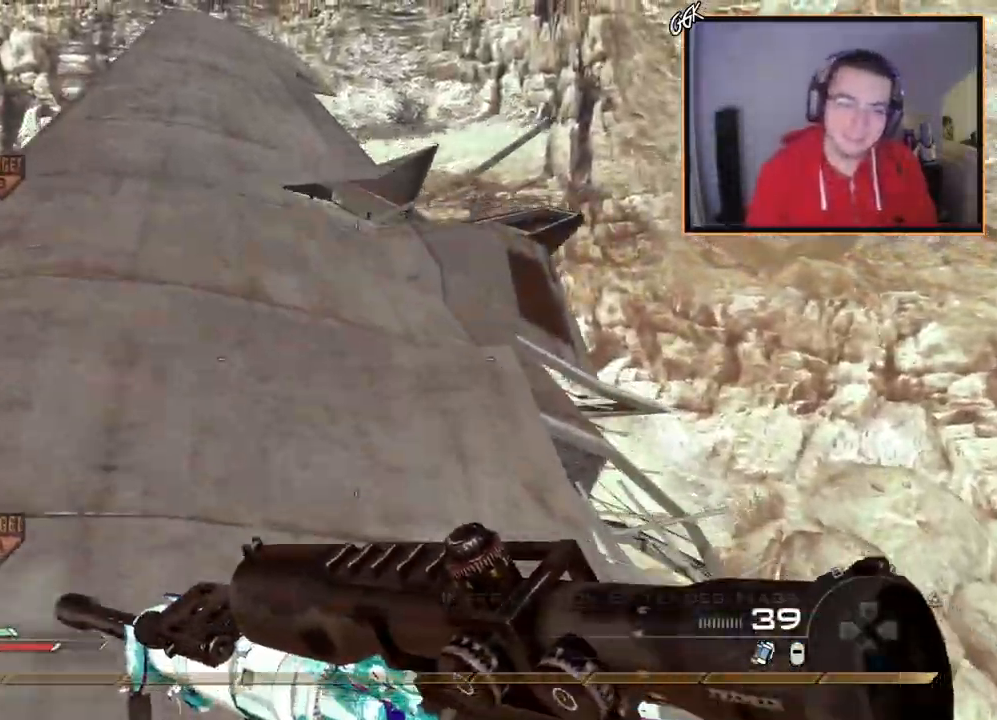
{"buttons": [], "left_stick": "up", "right_stick": "center", "events": [[300, "right_stick", "down-left"], [383, "right_stick", "center"]]}
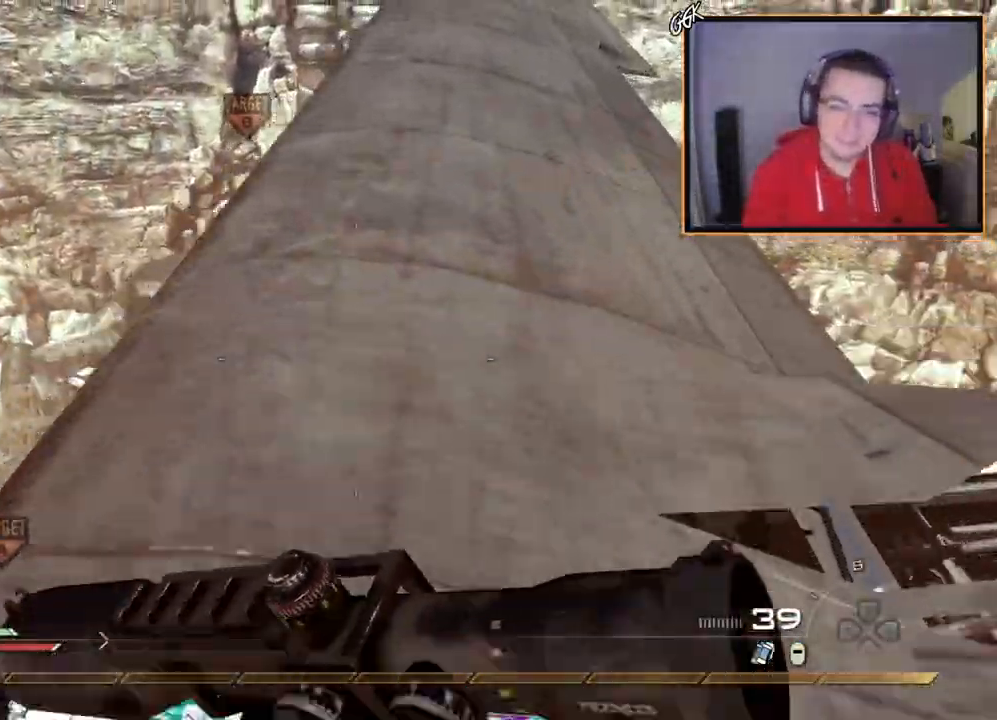
{"buttons": [], "left_stick": "down-left", "right_stick": "center", "events": [[167, "CIRCLE", "down"], [167, "left_stick", "up-left"], [250, "CIRCLE", "up"], [284, "left_stick", "center"], [367, "CROSS", "down"], [467, "CROSS", "up"], [484, "left_stick", "down-left"]]}
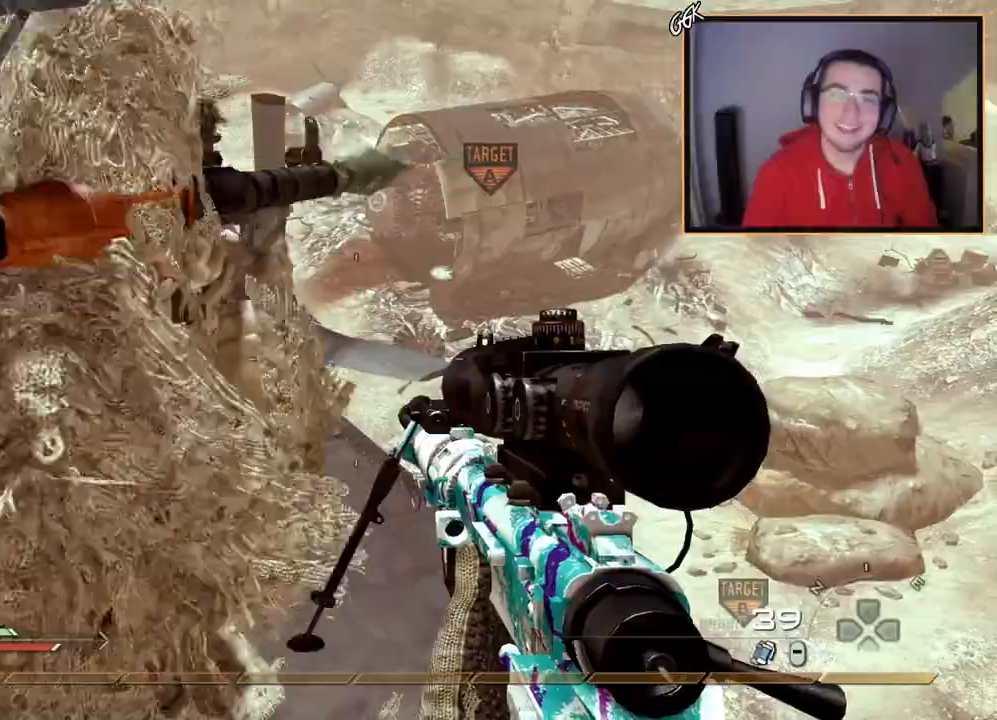
{"buttons": [], "left_stick": "center", "right_stick": "center", "events": [[200, "left_stick", "up"], [200, "right_stick", "up-left"], [250, "right_stick", "center"], [400, "left_stick", "center"]]}
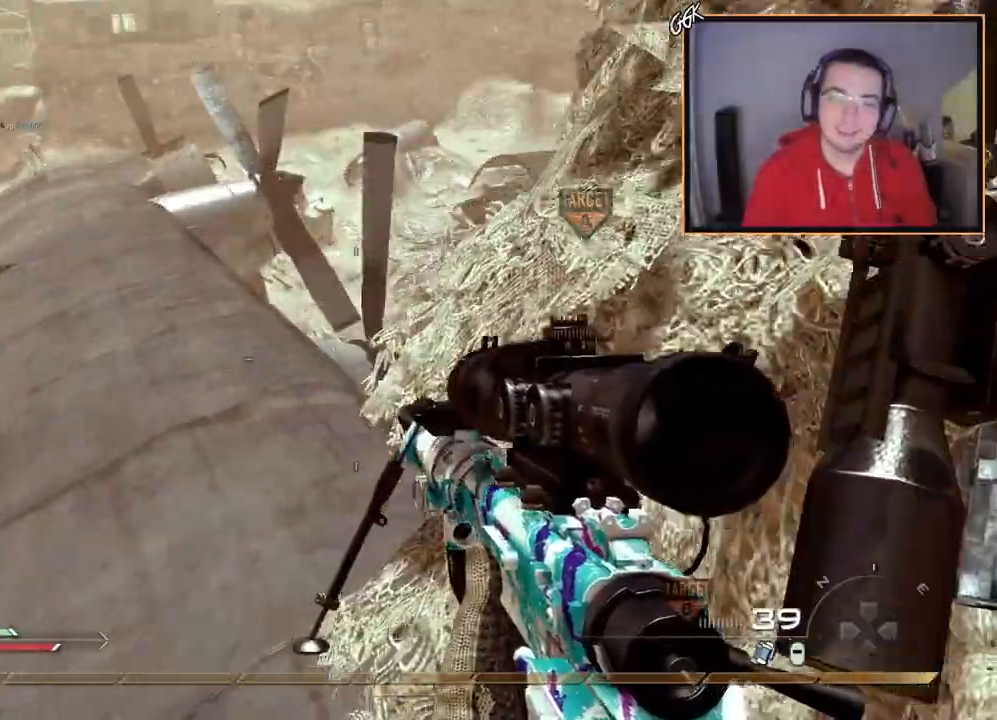
{"buttons": [], "left_stick": "up", "right_stick": "center", "events": [[34, "left_stick", "down"], [184, "left_stick", "center"], [467, "left_stick", "up"]]}
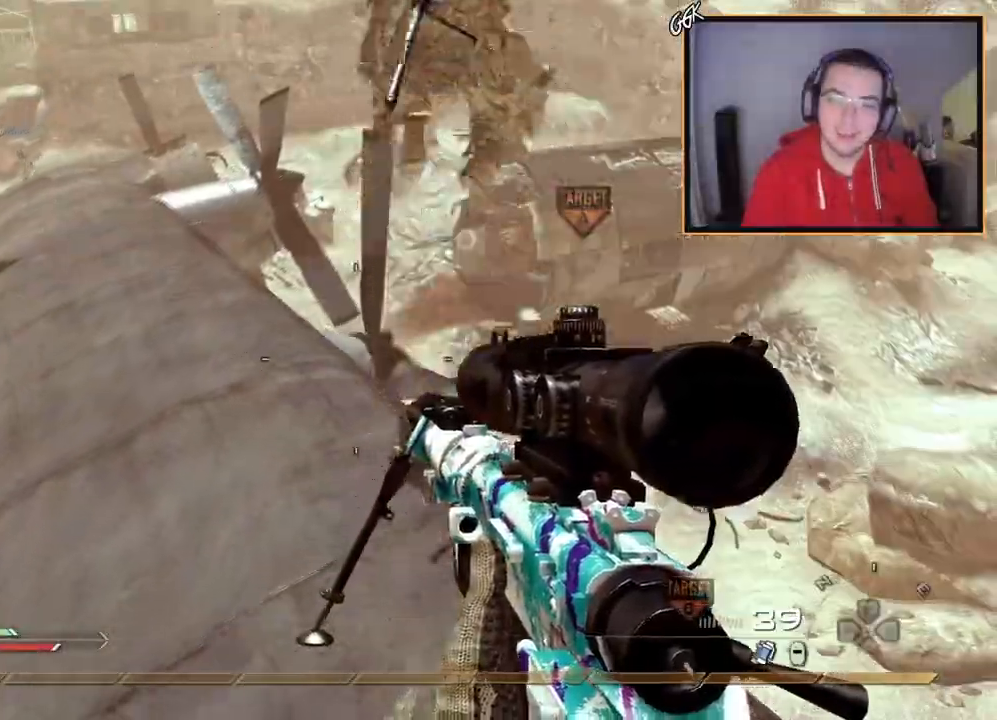
{"buttons": ["CROSS"], "left_stick": "up", "right_stick": "left", "events": [[33, "L3", "down"], [267, "CROSS", "down"], [267, "L3", "up"], [383, "CROSS", "up"], [383, "right_stick", "left"], [500, "CROSS", "down"]]}
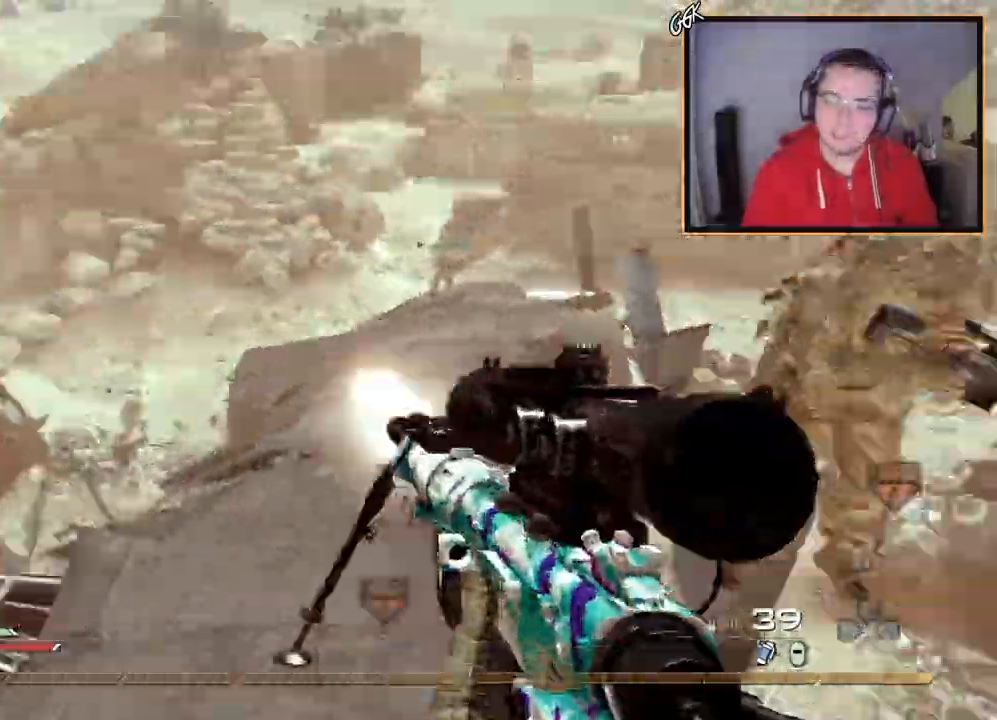
{"buttons": ["CROSS"], "left_stick": "up-left", "right_stick": "right", "events": [[17, "R2", "down"], [34, "SQUARE", "down"], [134, "SQUARE", "up"], [167, "R2", "up"], [267, "left_stick", "up-left"], [300, "right_stick", "down-right"], [367, "right_stick", "right"], [467, "TRIANGLE", "down"], [501, "TRIANGLE", "up"]]}
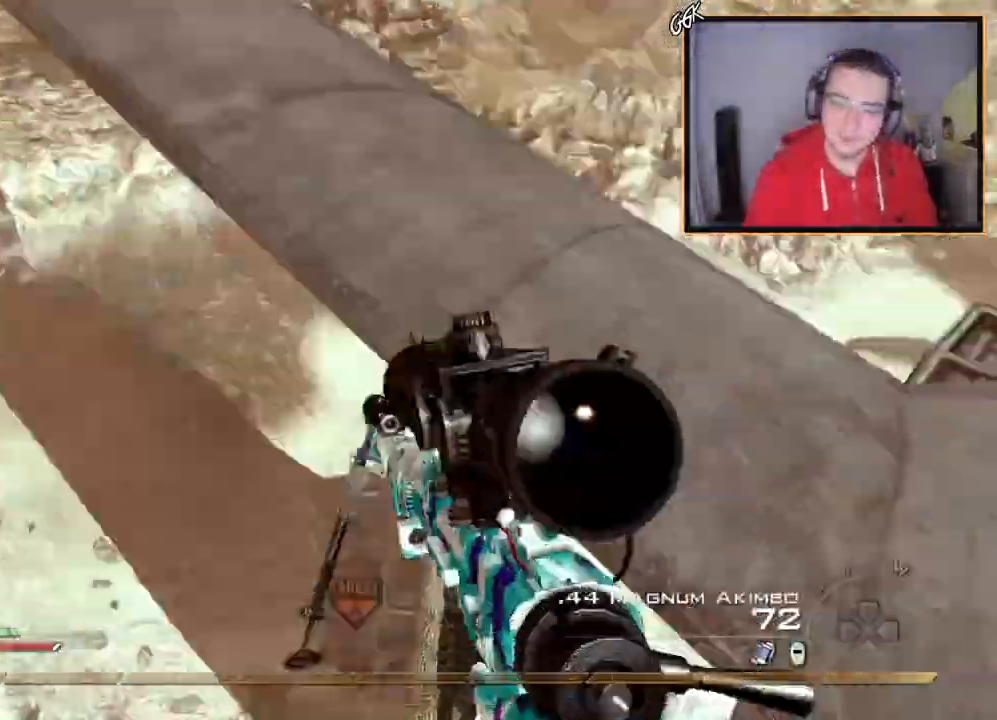
{"buttons": ["TRIANGLE"], "left_stick": "up-left", "right_stick": "right", "events": [[50, "TRIANGLE", "down"], [66, "R2", "down"], [116, "SQUARE", "down"], [116, "TRIANGLE", "up"], [167, "SQUARE", "up"], [250, "R2", "up"], [467, "TRIANGLE", "down"], [484, "CROSS", "up"]]}
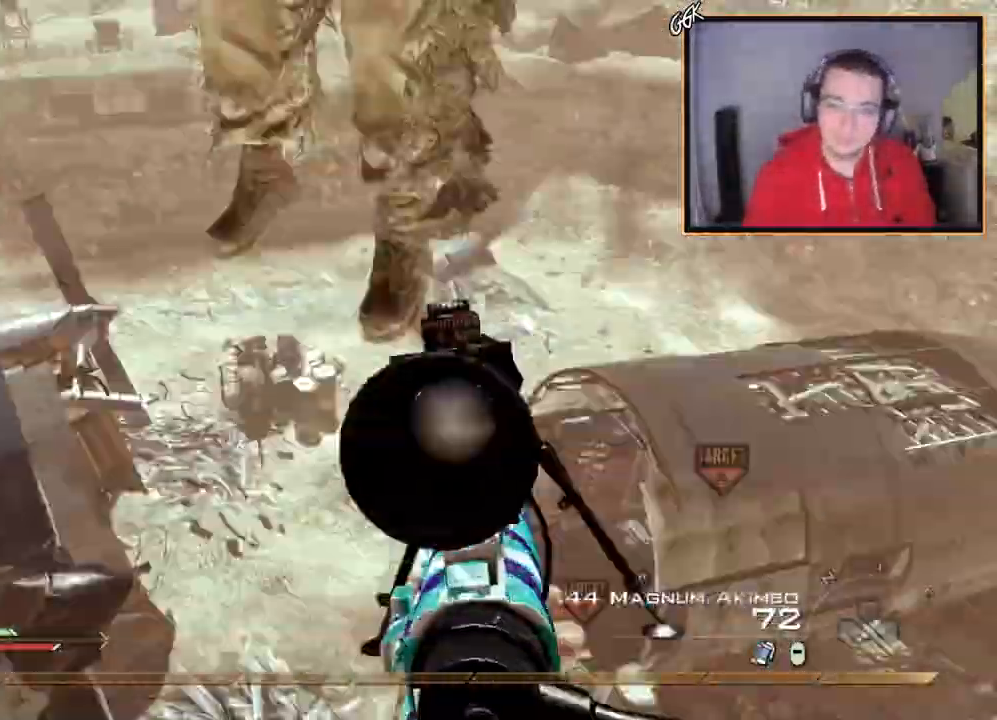
{"buttons": ["TRIANGLE"], "left_stick": "left", "right_stick": "right", "events": [[17, "TRIANGLE", "up"], [67, "R2", "down"], [67, "TRIANGLE", "down"], [117, "CROSS", "down"], [117, "SQUARE", "down"], [117, "TRIANGLE", "up"], [117, "left_stick", "left"], [167, "CROSS", "up"], [184, "SQUARE", "up"], [217, "right_stick", "center"], [250, "R2", "up"], [300, "right_stick", "right"], [451, "TRIANGLE", "down"]]}
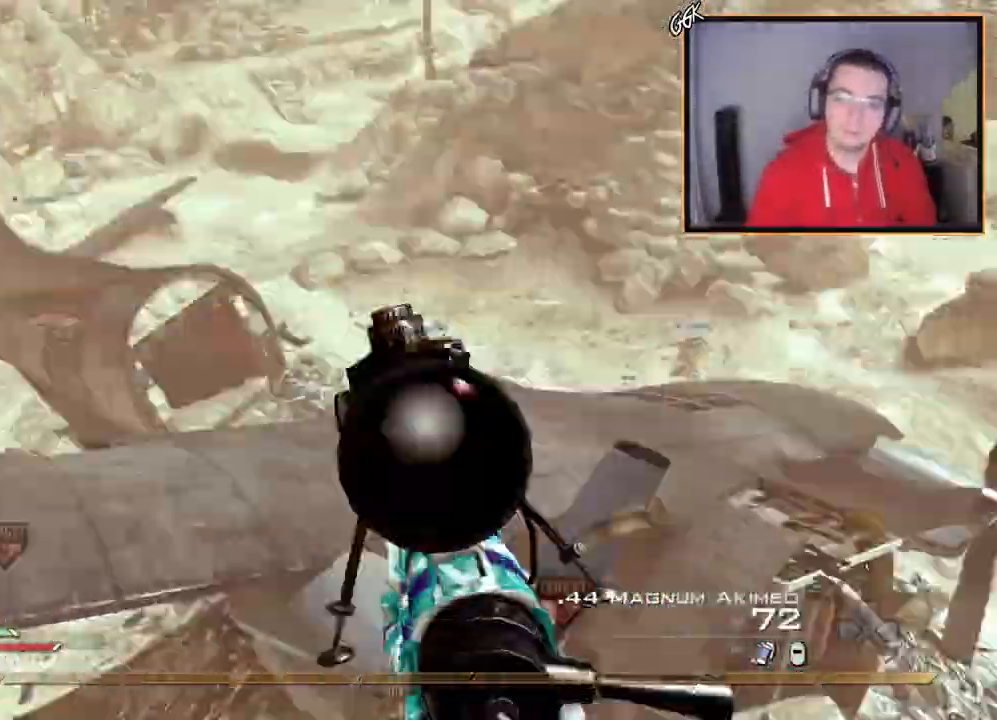
{"buttons": [], "left_stick": "center", "right_stick": "center", "events": [[16, "TRIANGLE", "up"], [83, "TRIANGLE", "down"], [167, "TRIANGLE", "up"], [183, "left_stick", "center"], [250, "R1", "down"], [250, "right_stick", "center"], [367, "DPAD_DOWN", "down"], [367, "R1", "up"], [450, "DPAD_DOWN", "up"]]}
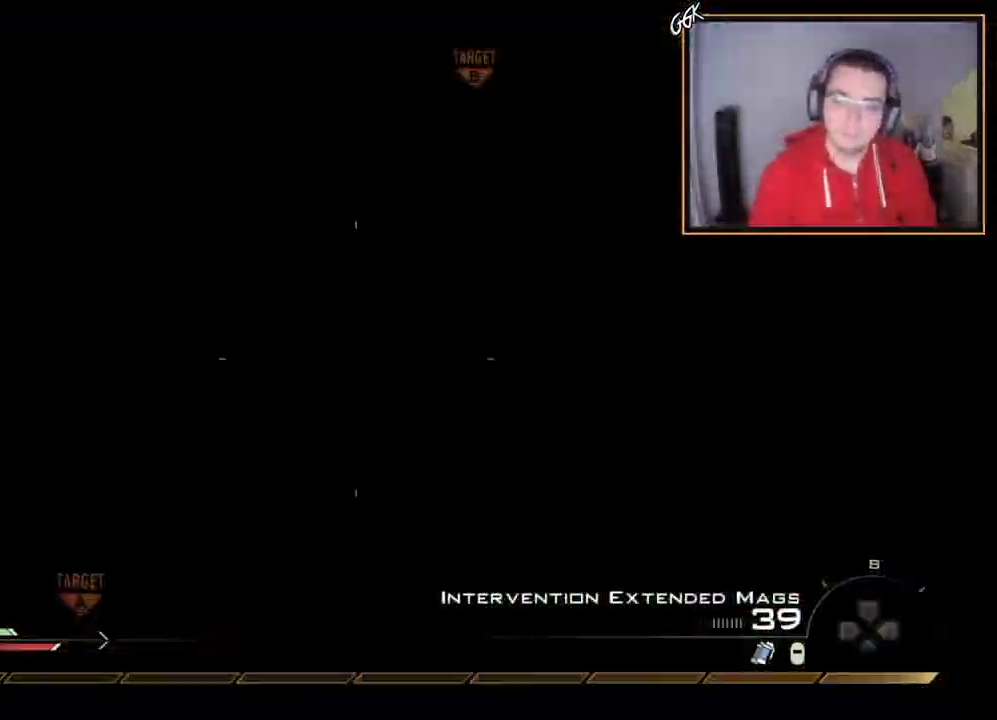
{"buttons": [], "left_stick": "center", "right_stick": "center", "events": [[84, "right_stick", "up-right"], [217, "R2", "down"], [234, "TRIANGLE", "down"], [250, "right_stick", "center"], [351, "R2", "up"], [351, "TRIANGLE", "up"]]}
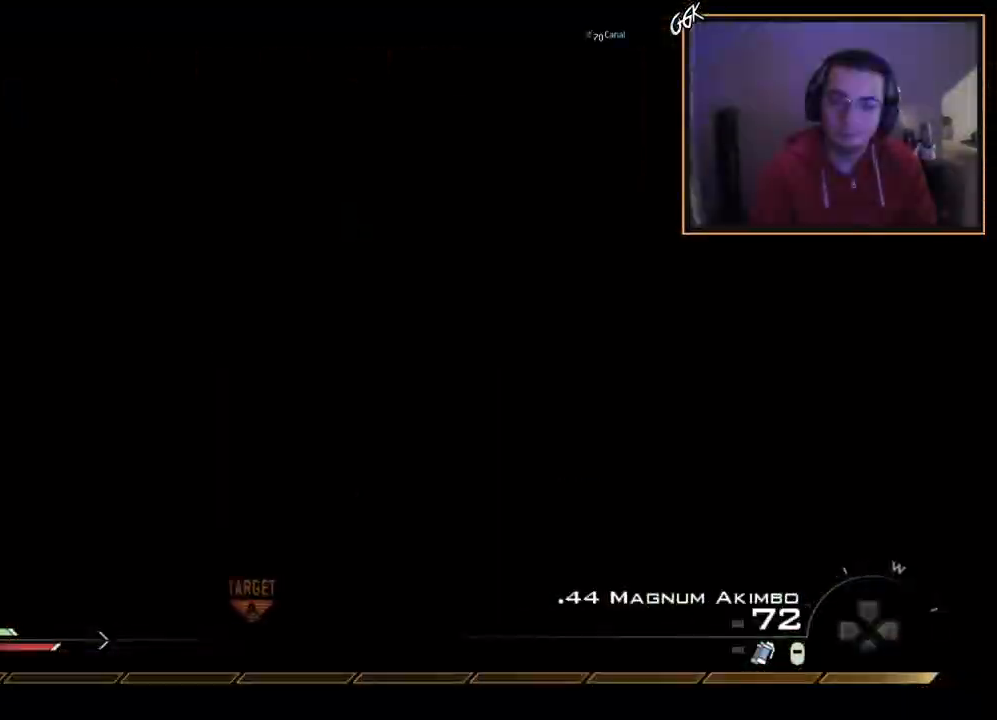
{"buttons": ["TRIANGLE"], "left_stick": "up", "right_stick": "center", "events": [[116, "right_stick", "up"], [150, "R1", "down"], [267, "R1", "up"], [267, "right_stick", "center"], [383, "left_stick", "up"], [433, "TRIANGLE", "down"]]}
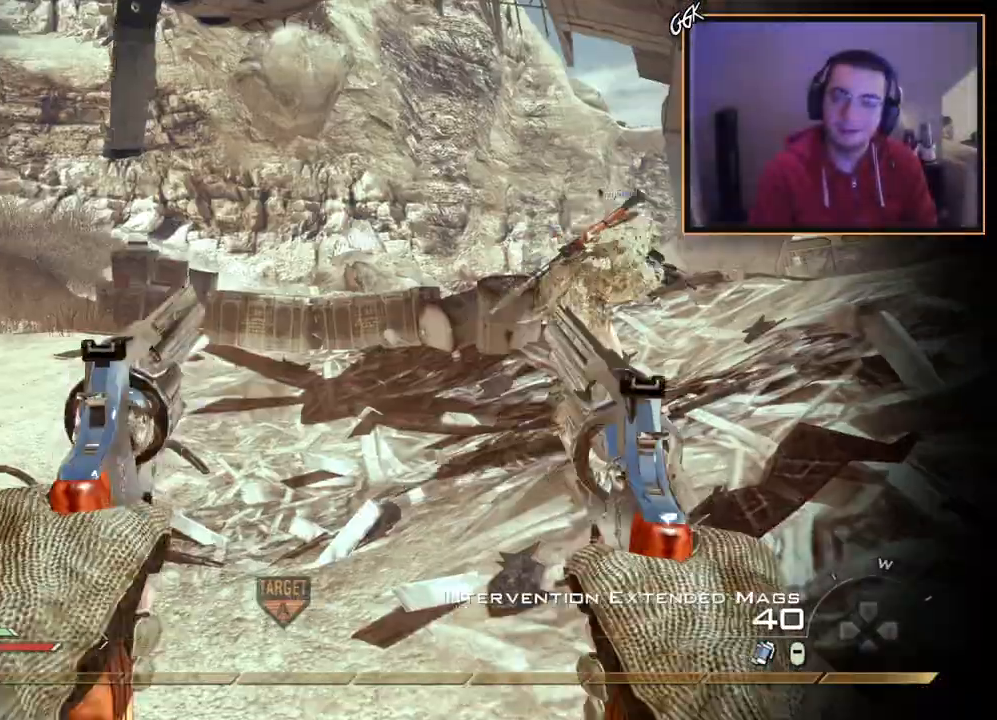
{"buttons": [], "left_stick": "up", "right_stick": "center", "events": [[17, "TRIANGLE", "up"], [117, "L3", "down"], [351, "right_stick", "left"], [367, "L3", "up"], [451, "right_stick", "center"]]}
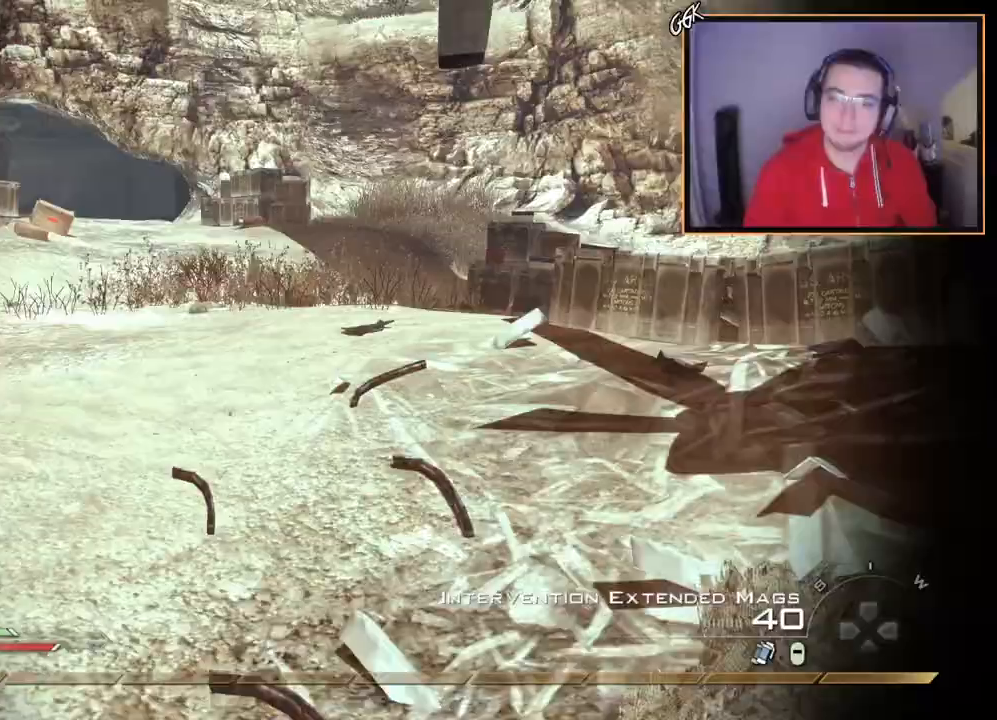
{"buttons": [], "left_stick": "up", "right_stick": "center", "events": [[67, "TRIANGLE", "down"], [133, "TRIANGLE", "up"], [184, "TRIANGLE", "down"], [250, "TRIANGLE", "up"]]}
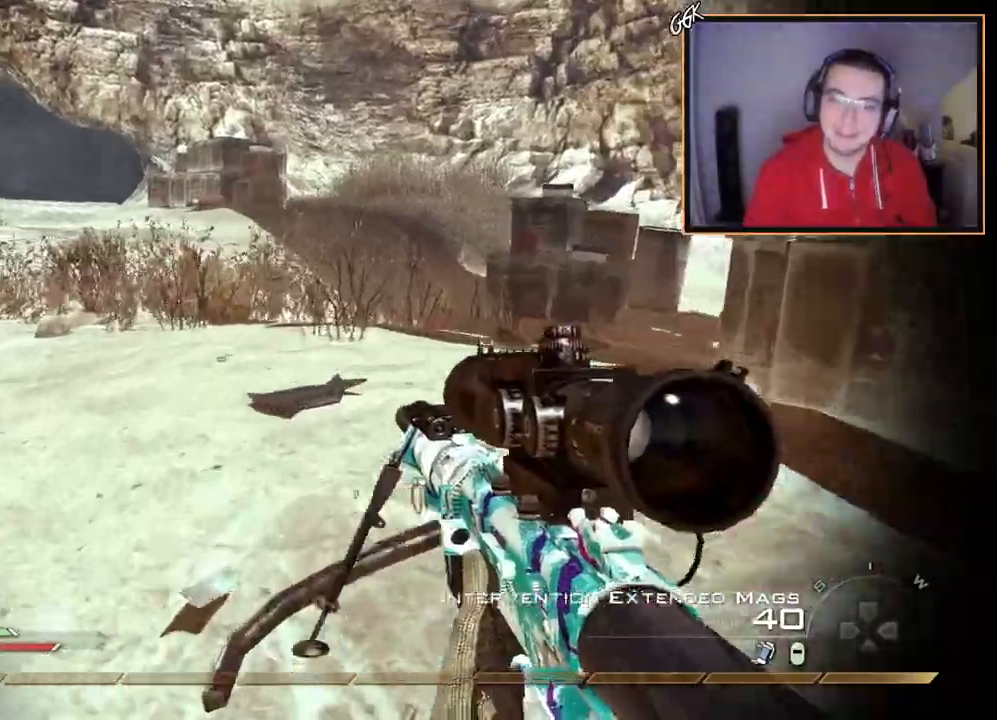
{"buttons": ["CROSS"], "left_stick": "left", "right_stick": "center", "events": [[183, "right_stick", "right"], [333, "right_stick", "center"], [350, "R1", "down"], [367, "CROSS", "down"], [367, "left_stick", "left"], [467, "R1", "up"]]}
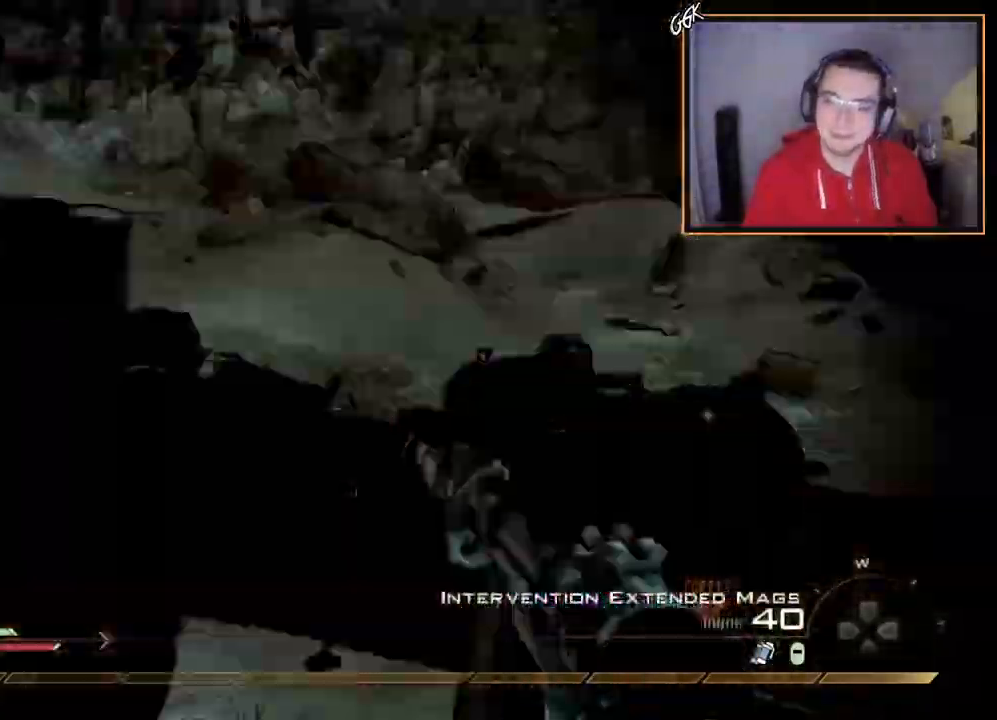
{"buttons": [], "left_stick": "down-left", "right_stick": "center", "events": [[33, "left_stick", "center"], [67, "right_stick", "right"], [150, "left_stick", "down-left"], [167, "CROSS", "up"], [234, "right_stick", "center"], [317, "L1", "down"], [467, "L1", "up"]]}
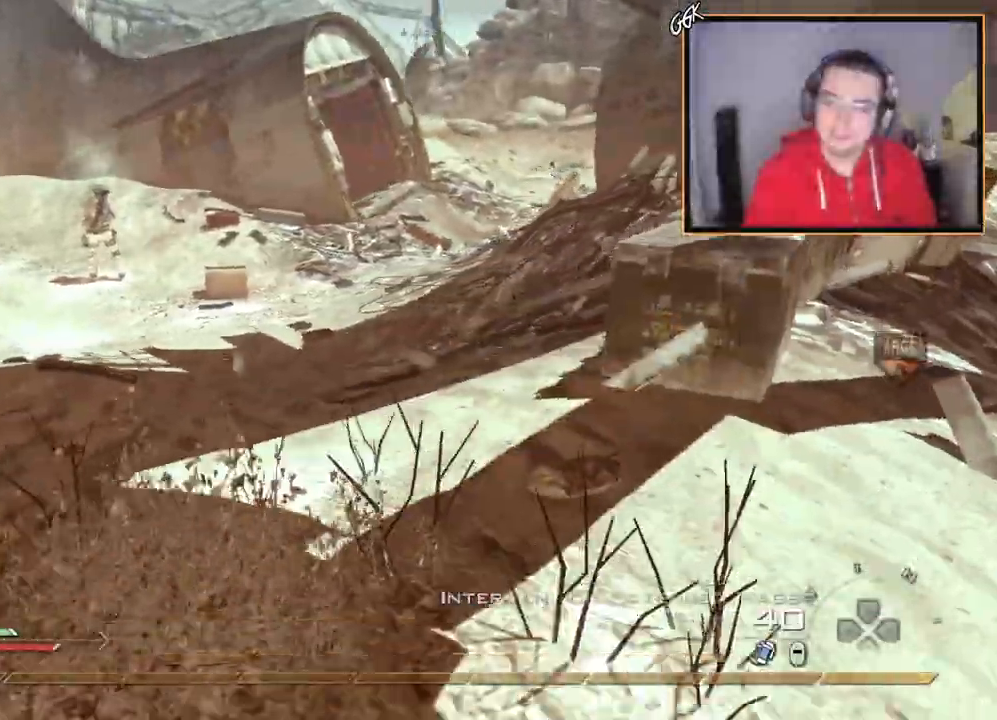
{"buttons": [], "left_stick": "up", "right_stick": "center", "events": [[33, "left_stick", "up"], [50, "right_stick", "up-left"], [166, "right_stick", "center"], [200, "left_stick", "left"], [316, "left_stick", "up"]]}
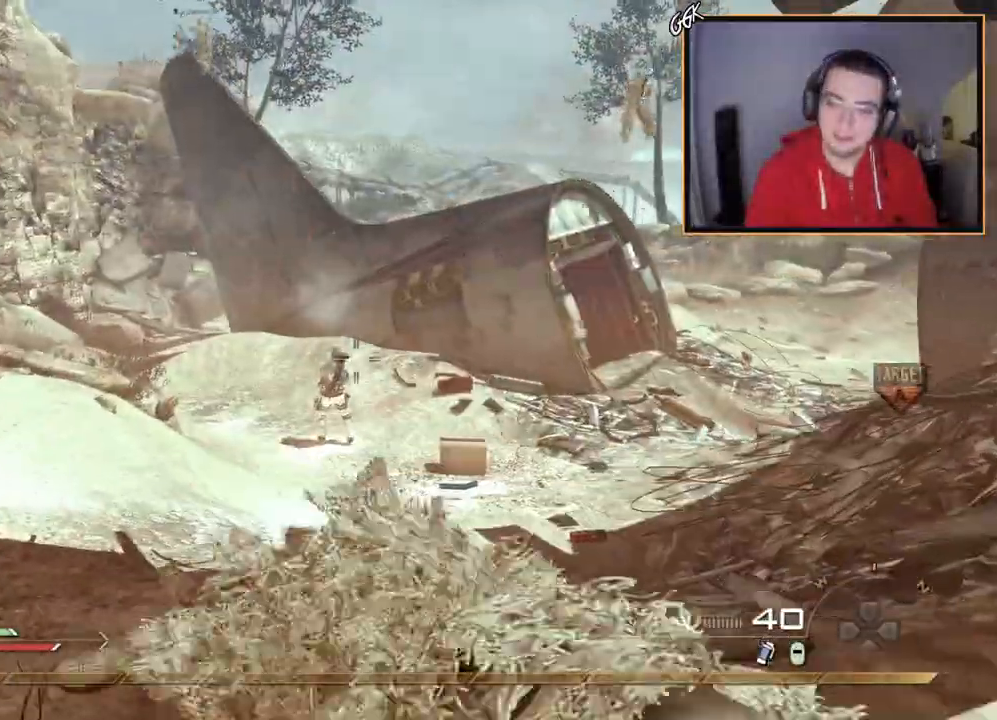
{"buttons": ["CROSS"], "left_stick": "up", "right_stick": "center", "events": [[250, "L3", "down"], [300, "right_stick", "down-right"], [367, "right_stick", "center"], [417, "L3", "up"], [450, "CROSS", "down"]]}
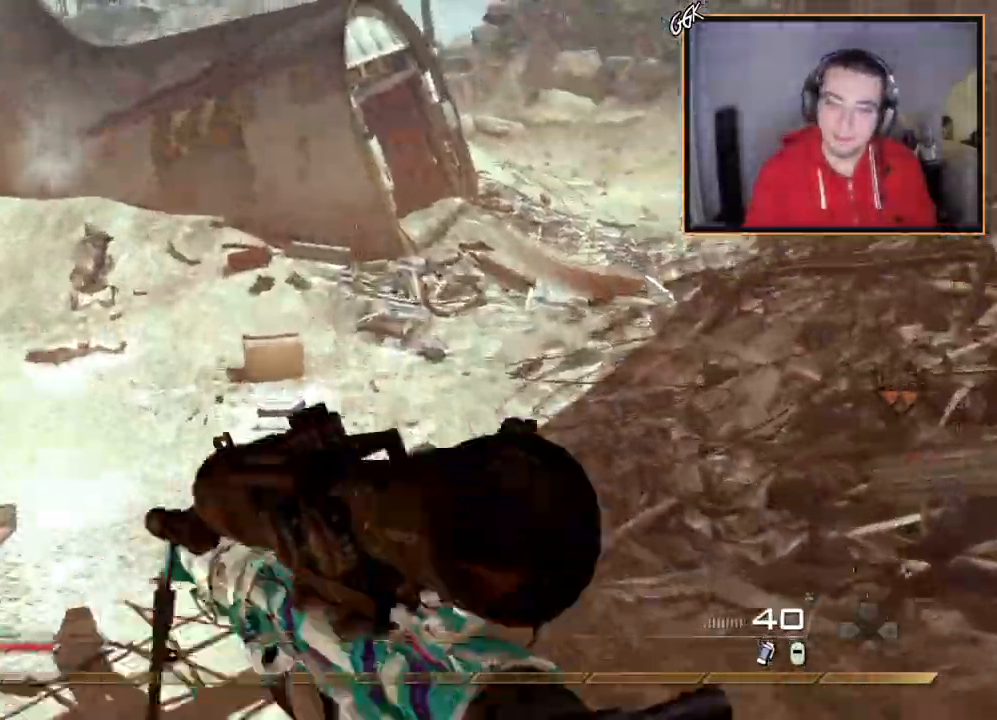
{"buttons": ["CROSS"], "left_stick": "up-right", "right_stick": "left", "events": [[34, "L1", "down"], [184, "L1", "up"], [251, "left_stick", "up-right"], [384, "right_stick", "left"]]}
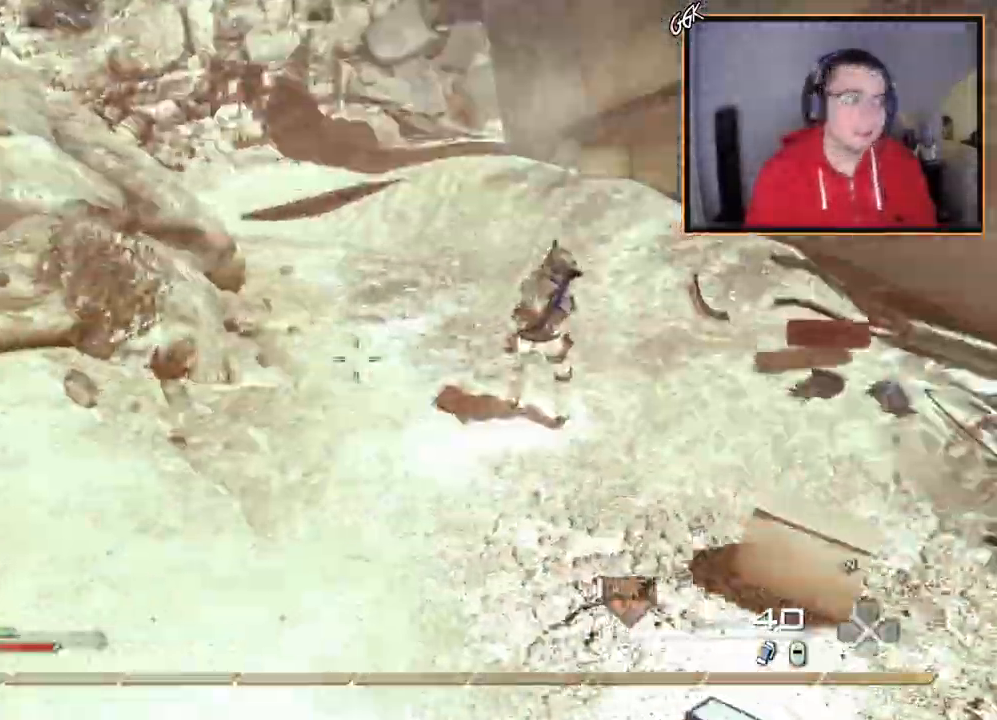
{"buttons": ["CROSS"], "left_stick": "up", "right_stick": "center", "events": [[17, "right_stick", "center"], [150, "right_stick", "up-right"], [167, "CROSS", "up"], [267, "left_stick", "up"], [284, "L3", "down"], [284, "right_stick", "center"], [467, "CROSS", "down"], [484, "L3", "up"]]}
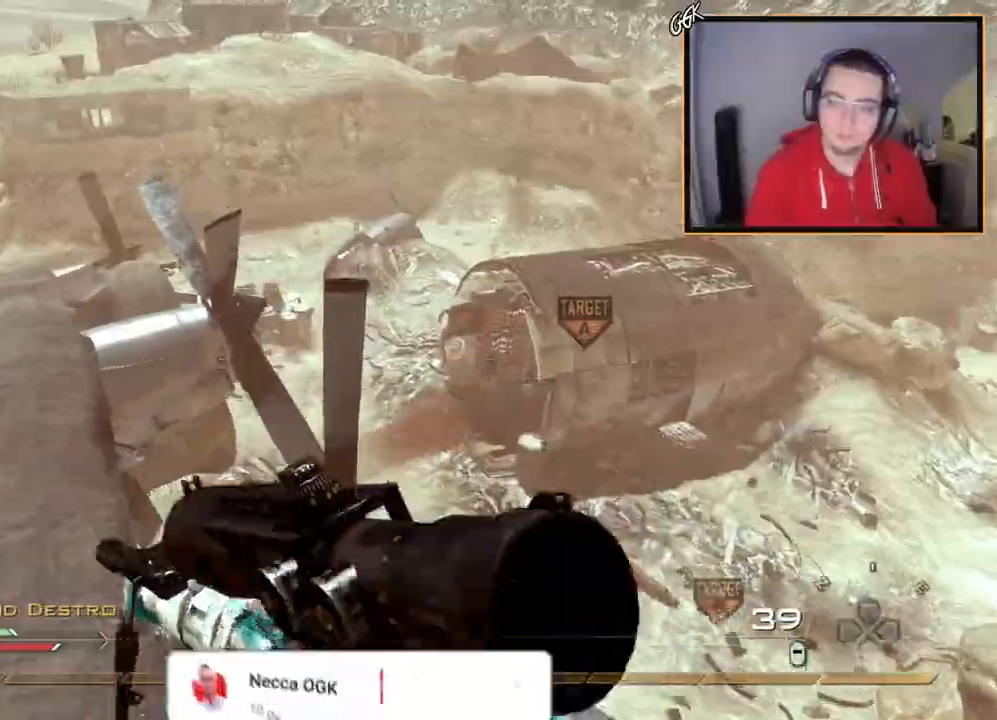
{"buttons": ["CROSS"], "left_stick": "up", "right_stick": "right", "events": [[100, "right_stick", "left"], [133, "left_stick", "up-right"], [183, "R2", "down"], [216, "SQUARE", "down"], [266, "left_stick", "right"], [316, "SQUARE", "up"], [350, "R2", "up"], [417, "left_stick", "up"], [500, "right_stick", "right"]]}
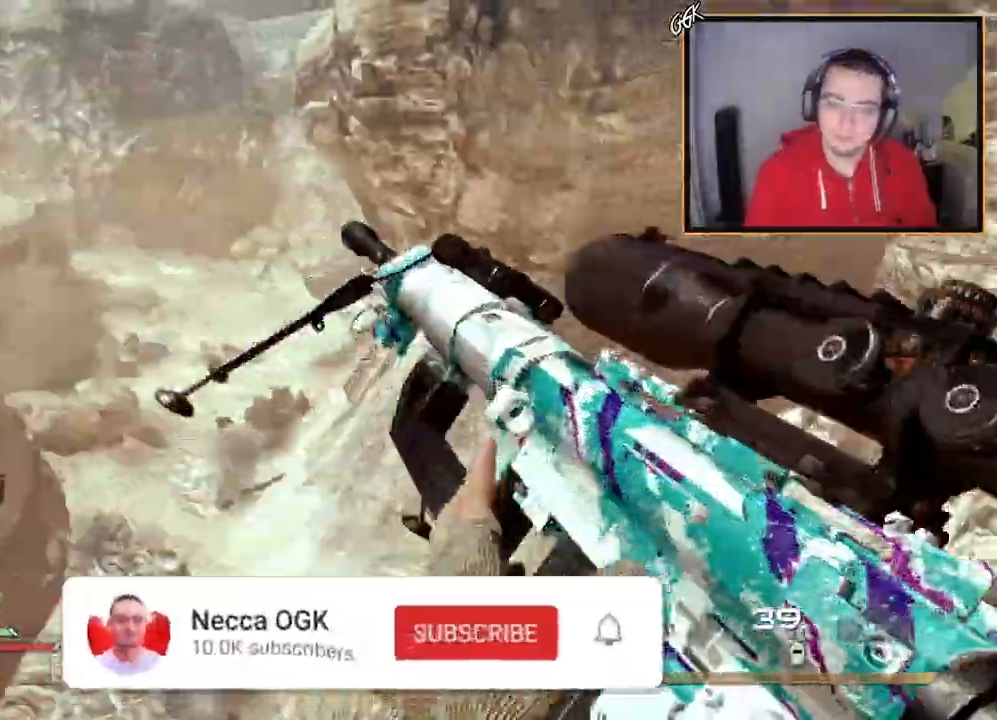
{"buttons": ["CROSS"], "left_stick": "up-left", "right_stick": "right", "events": [[100, "left_stick", "up-left"], [117, "TRIANGLE", "down"], [184, "TRIANGLE", "up"], [234, "R2", "down"], [234, "TRIANGLE", "down"], [284, "SQUARE", "down"], [284, "TRIANGLE", "up"], [334, "SQUARE", "up"], [434, "R2", "up"]]}